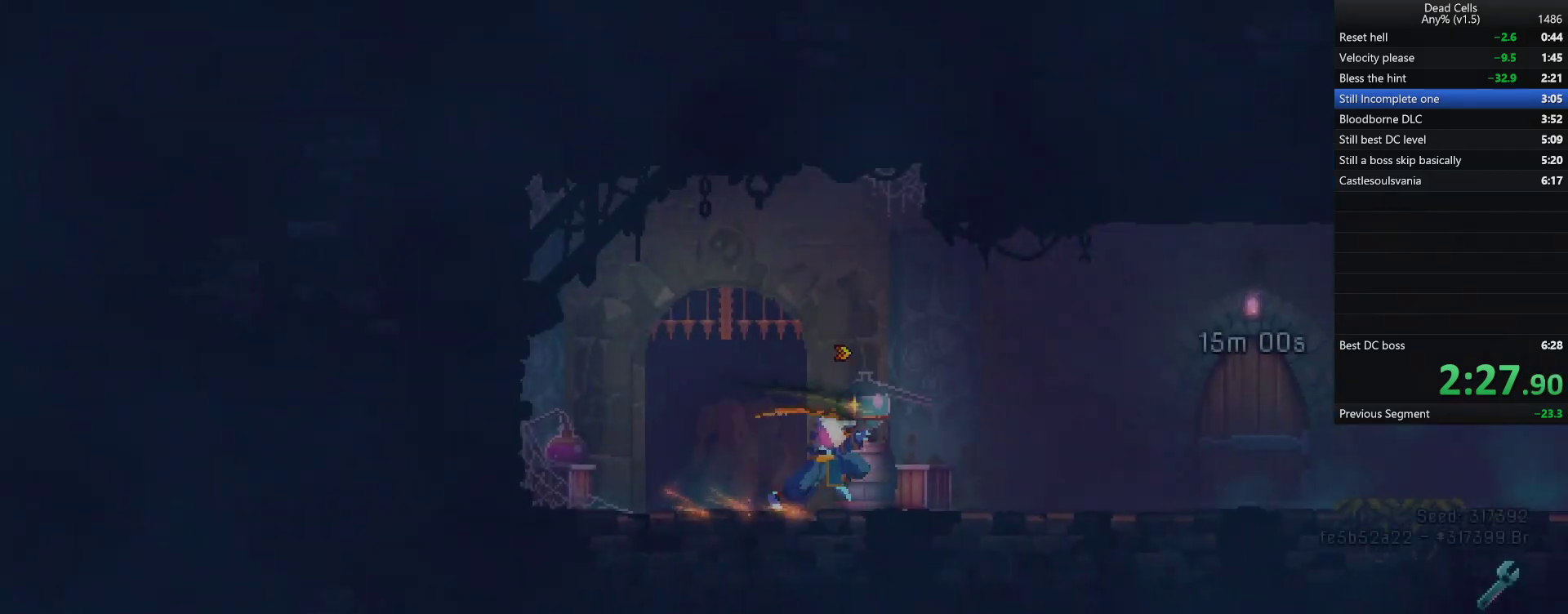
Gameplay with a controller (PlayStation layout); each line is a JSON object with the inputs held at the frame after it. "events" lists button and stick changes between this image and that frame as [ms after this image, input, new state], when the widget could be followed in between.
{"buttons": [], "left_stick": "right", "right_stick": "center", "events": [[50, "TRIANGLE", "down"], [83, "CIRCLE", "down"], [150, "TRIANGLE", "up"], [217, "CIRCLE", "up"]]}
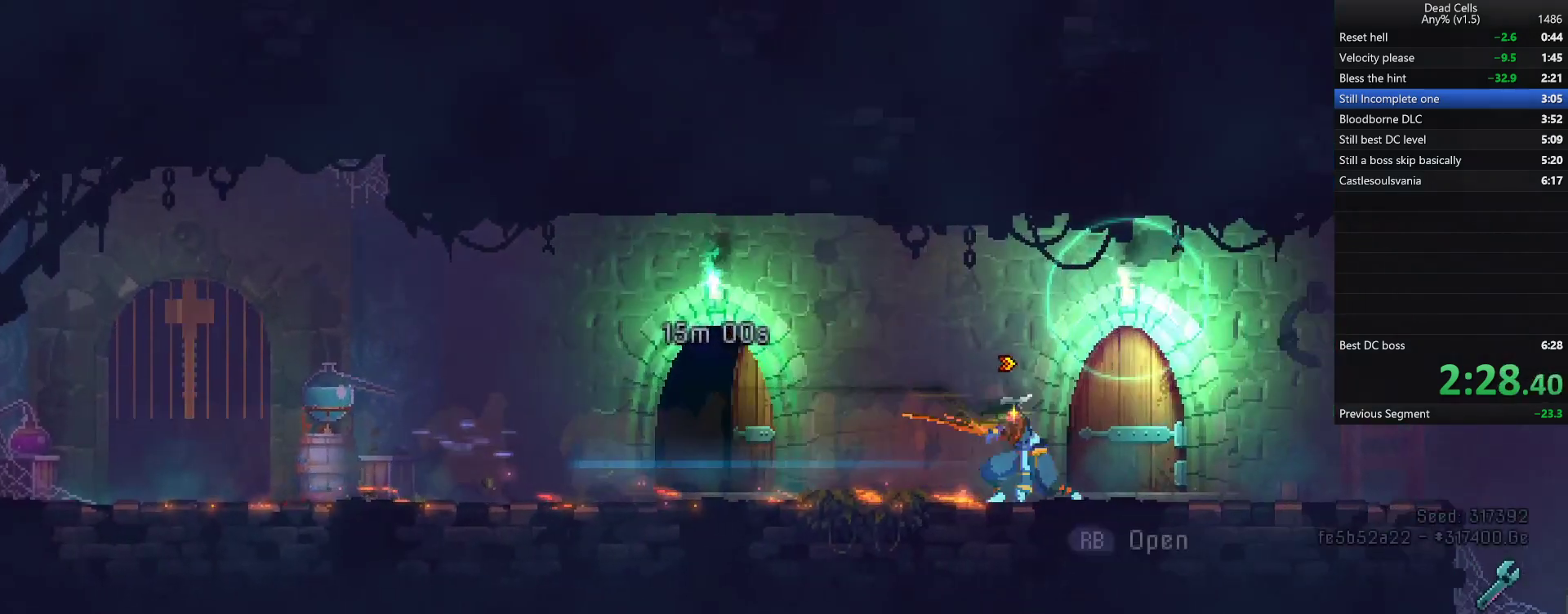
{"buttons": ["CIRCLE"], "left_stick": "right", "right_stick": "center", "events": [[333, "TRIANGLE", "down"], [383, "CIRCLE", "down"], [467, "TRIANGLE", "up"]]}
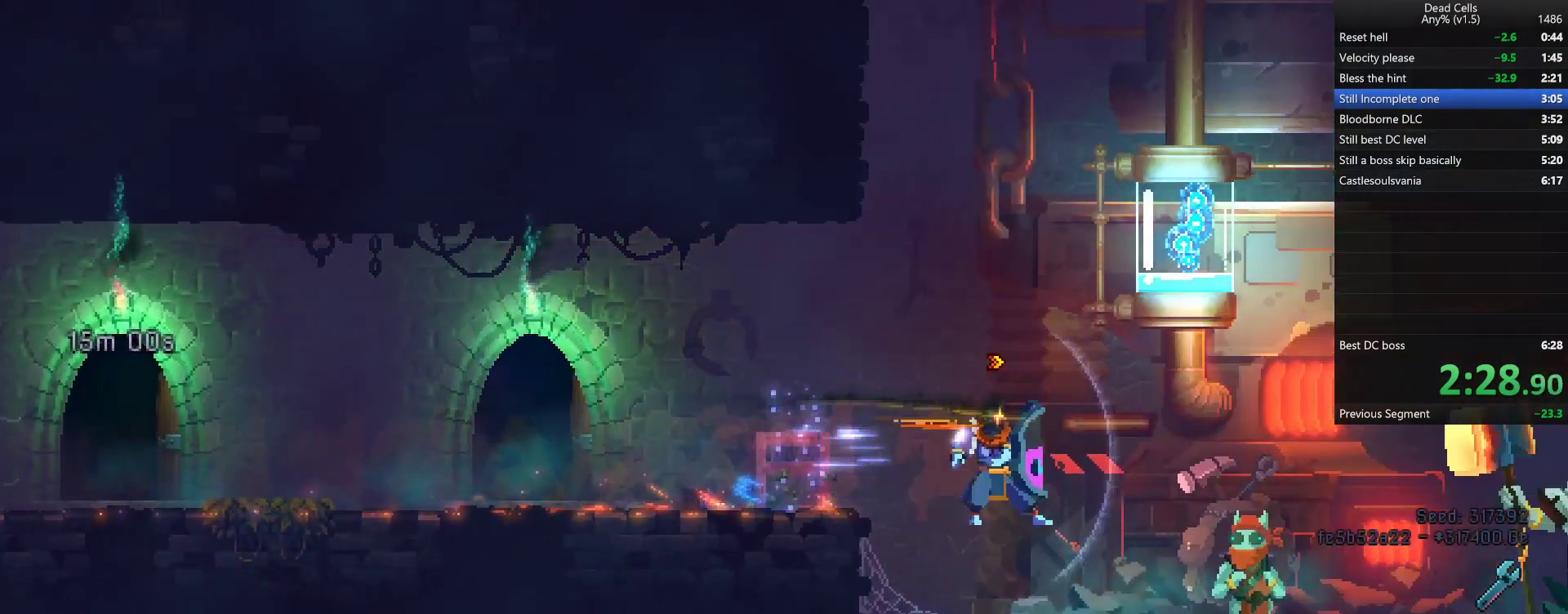
{"buttons": [], "left_stick": "right", "right_stick": "center", "events": [[17, "CIRCLE", "up"], [283, "CROSS", "down"], [333, "CROSS", "up"], [400, "CROSS", "down"], [500, "CROSS", "up"]]}
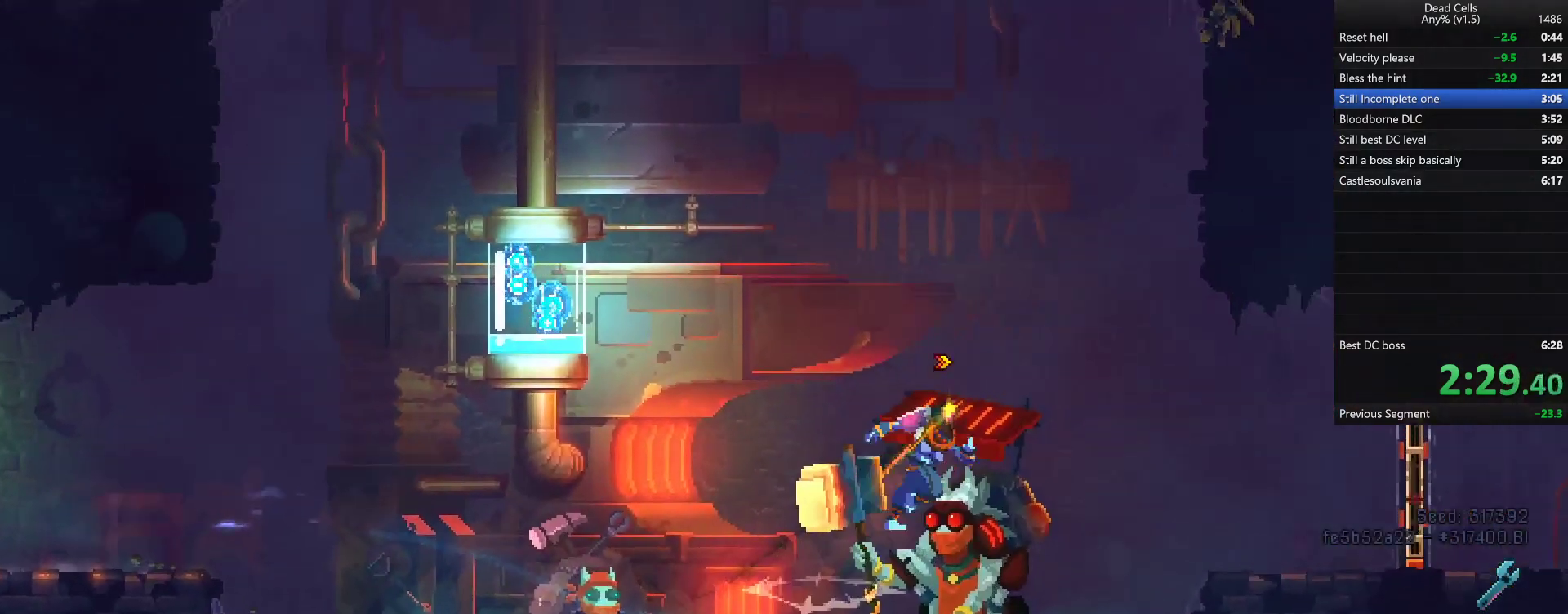
{"buttons": ["R1"], "left_stick": "right", "right_stick": "center", "events": [[433, "R1", "down"]]}
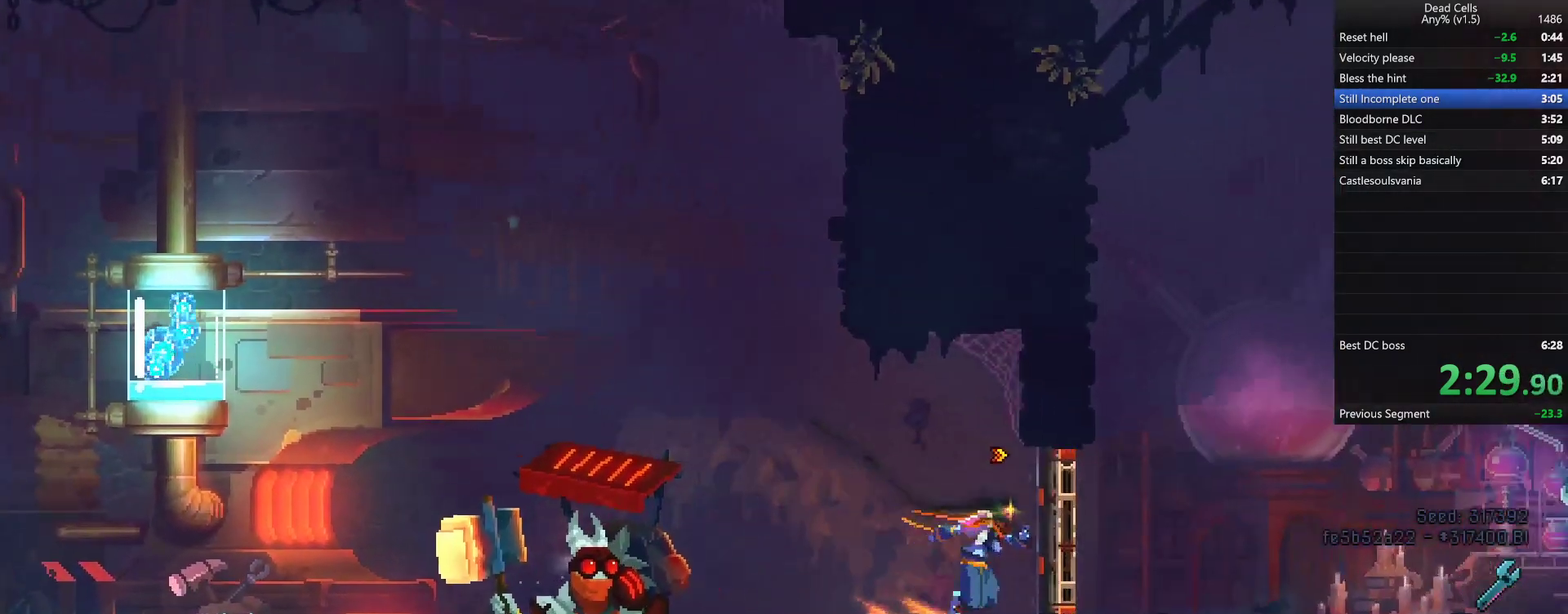
{"buttons": [], "left_stick": "right", "right_stick": "center", "events": [[33, "TRIANGLE", "down"], [67, "CIRCLE", "down"], [83, "R1", "up"], [167, "TRIANGLE", "up"], [217, "CIRCLE", "up"]]}
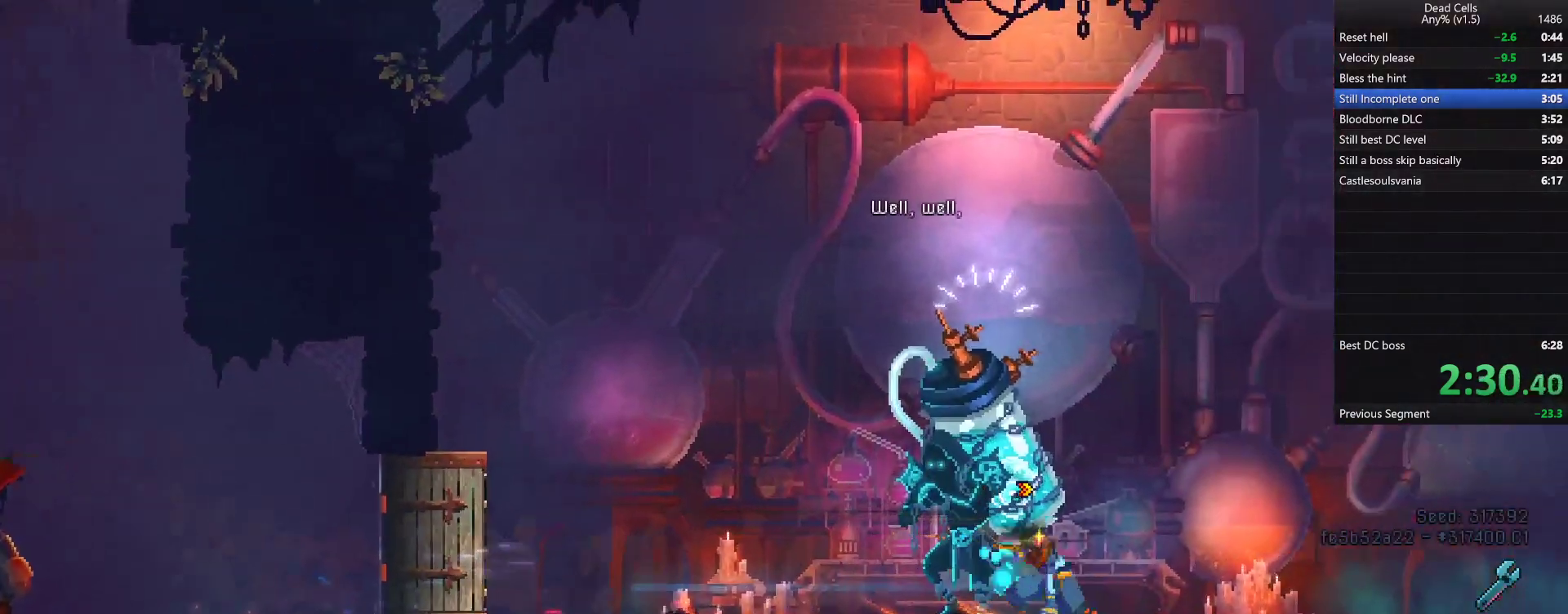
{"buttons": ["CIRCLE"], "left_stick": "right", "right_stick": "center", "events": [[350, "TRIANGLE", "down"], [383, "CIRCLE", "down"], [450, "TRIANGLE", "up"]]}
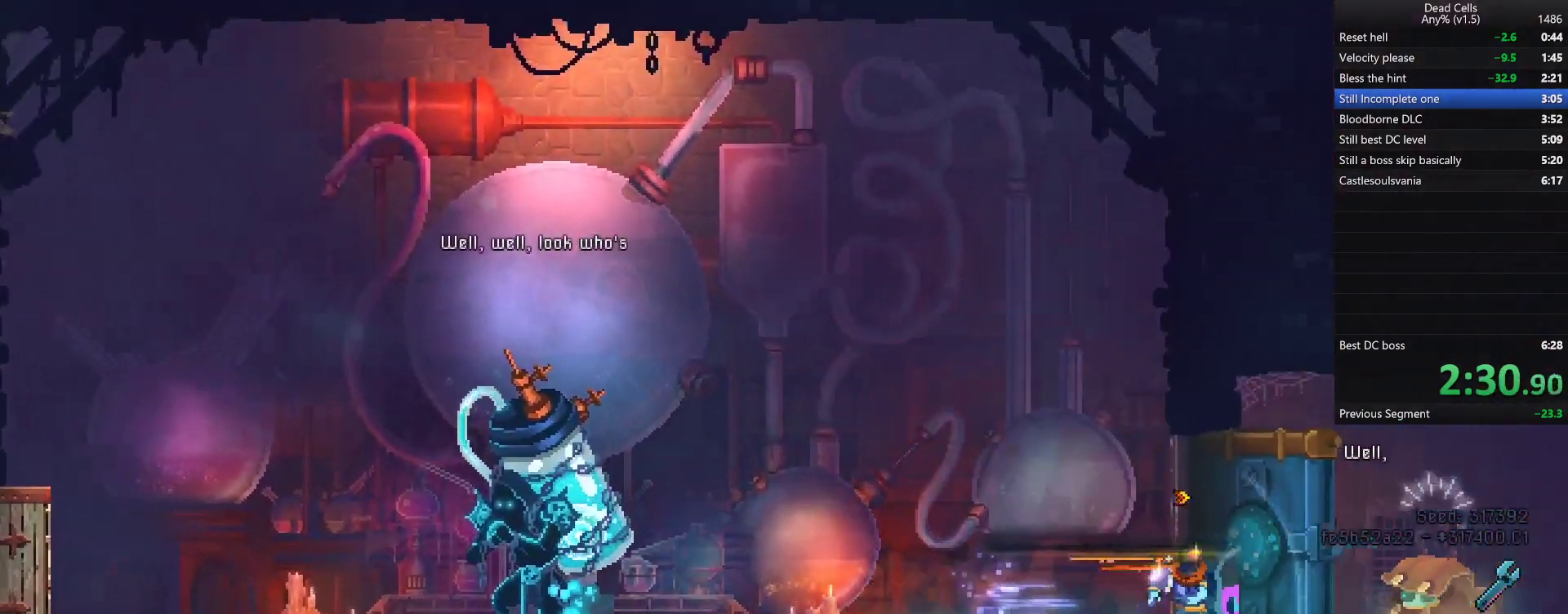
{"buttons": [], "left_stick": "right", "right_stick": "center", "events": [[17, "CIRCLE", "up"]]}
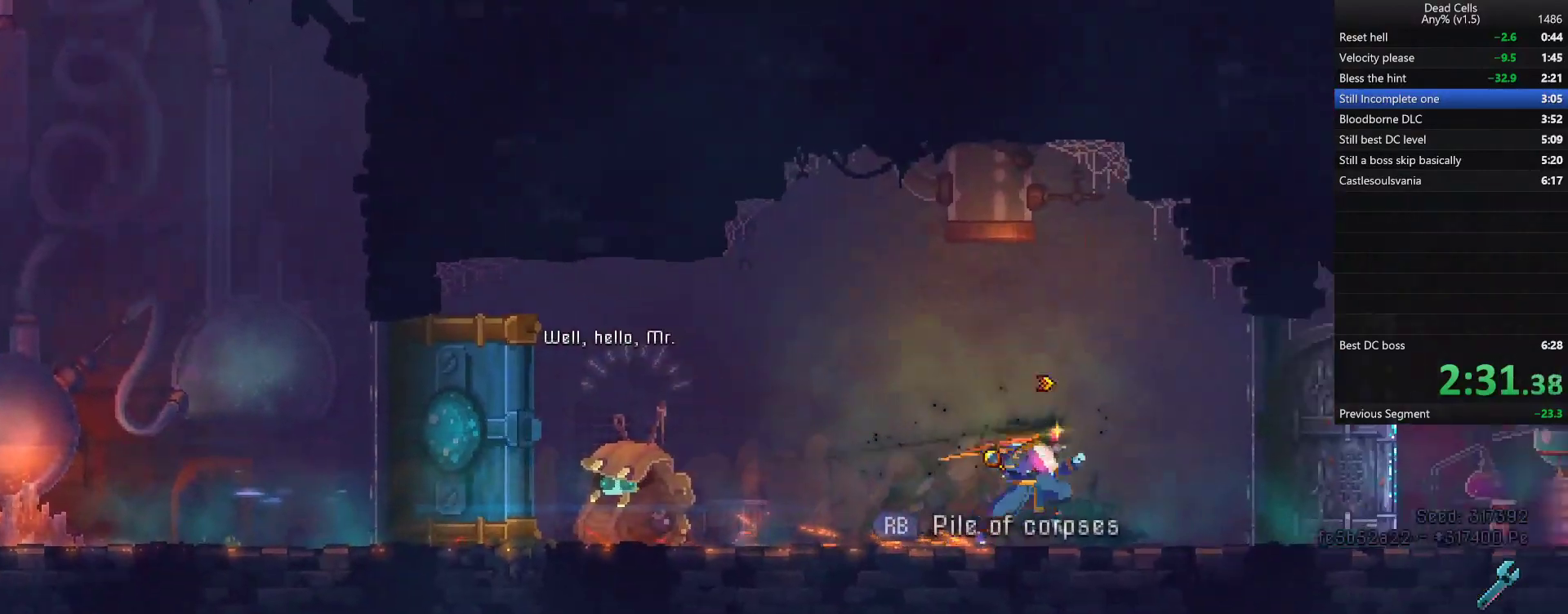
{"buttons": [], "left_stick": "right", "right_stick": "center", "events": [[167, "TRIANGLE", "down"], [200, "CIRCLE", "down"], [283, "TRIANGLE", "up"], [350, "CIRCLE", "up"]]}
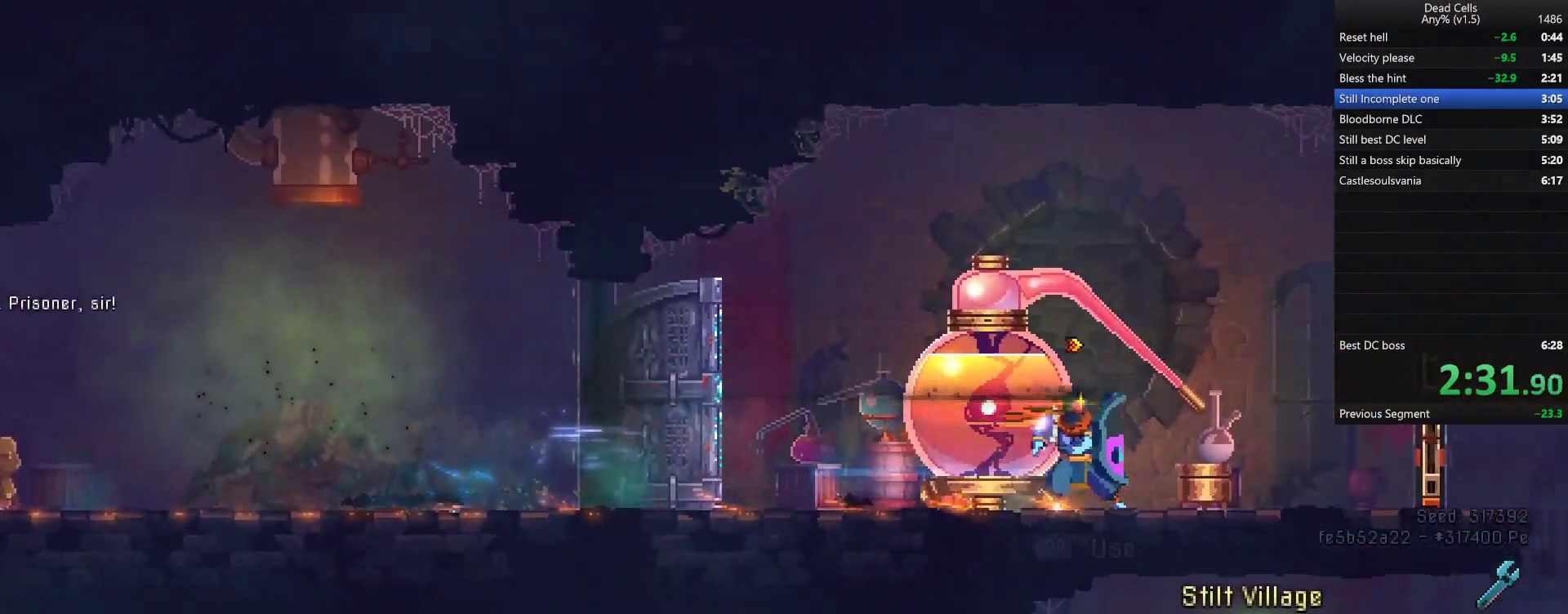
{"buttons": [], "left_stick": "right", "right_stick": "center", "events": [[267, "R1", "down"], [400, "R1", "up"]]}
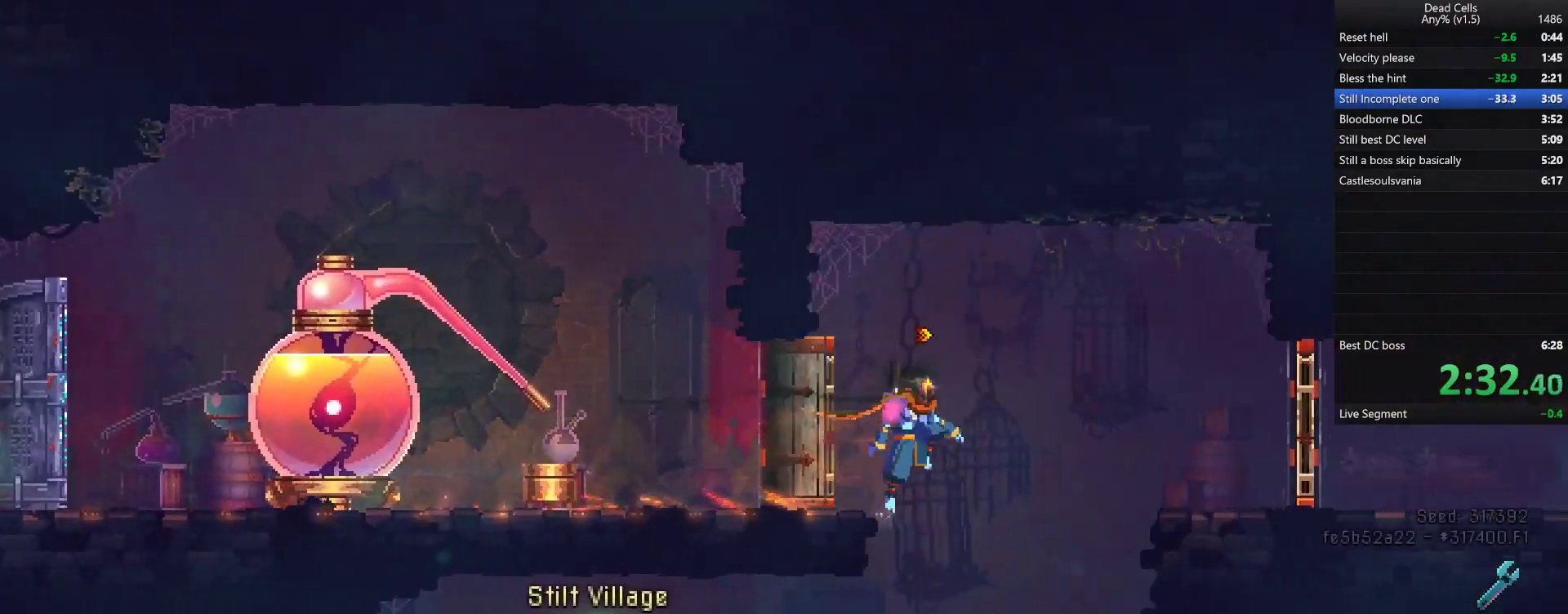
{"buttons": [], "left_stick": "left", "right_stick": "center", "events": [[50, "left_stick", "center"], [167, "left_stick", "left"], [267, "CIRCLE", "down"], [317, "CIRCLE", "up"], [367, "CIRCLE", "down"], [450, "CIRCLE", "up"]]}
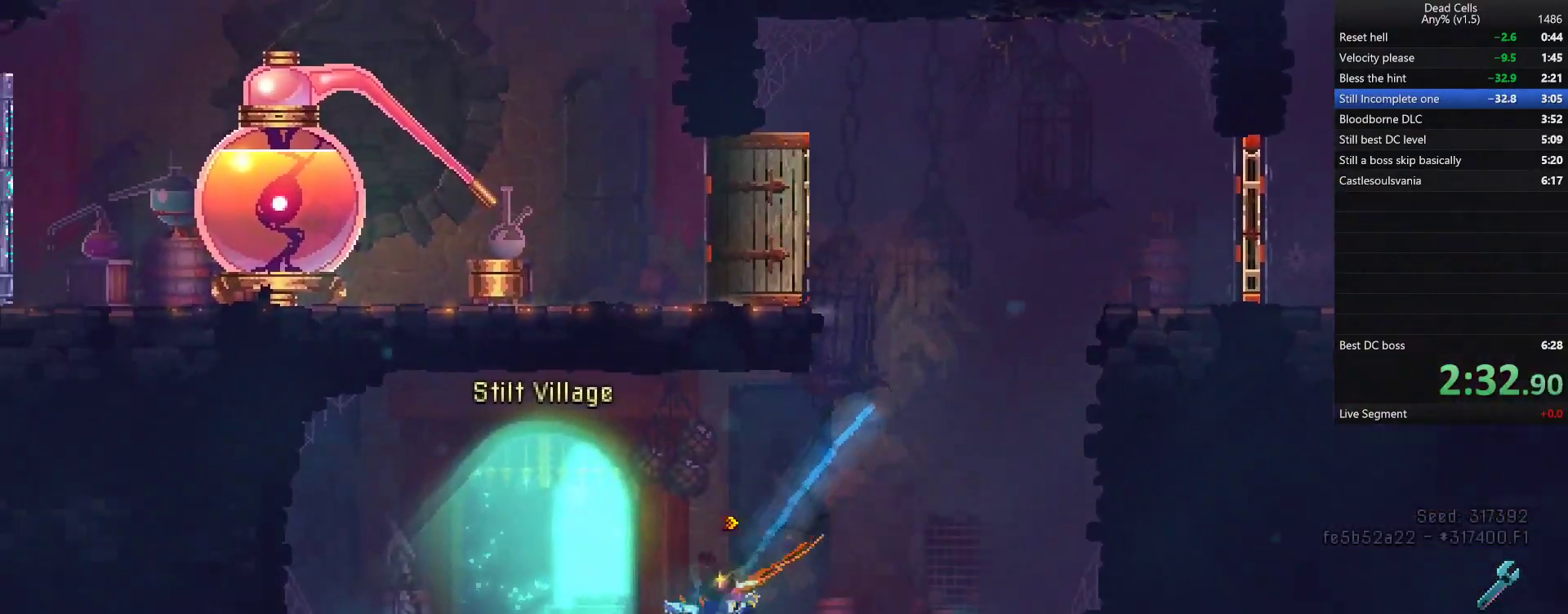
{"buttons": [], "left_stick": "right", "right_stick": "center", "events": [[100, "R1", "down"], [117, "left_stick", "center"], [150, "R1", "up"], [200, "R1", "down"], [283, "R1", "up"], [450, "left_stick", "right"]]}
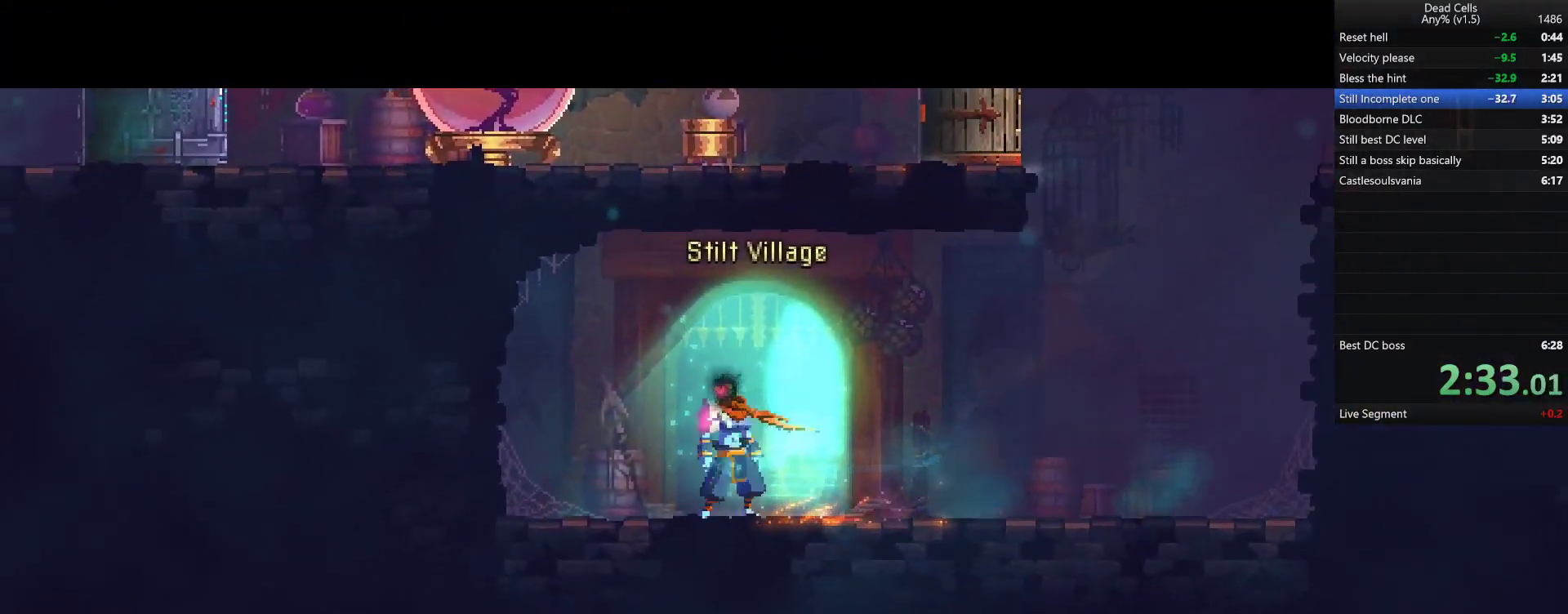
{"buttons": [], "left_stick": "right", "right_stick": "center", "events": []}
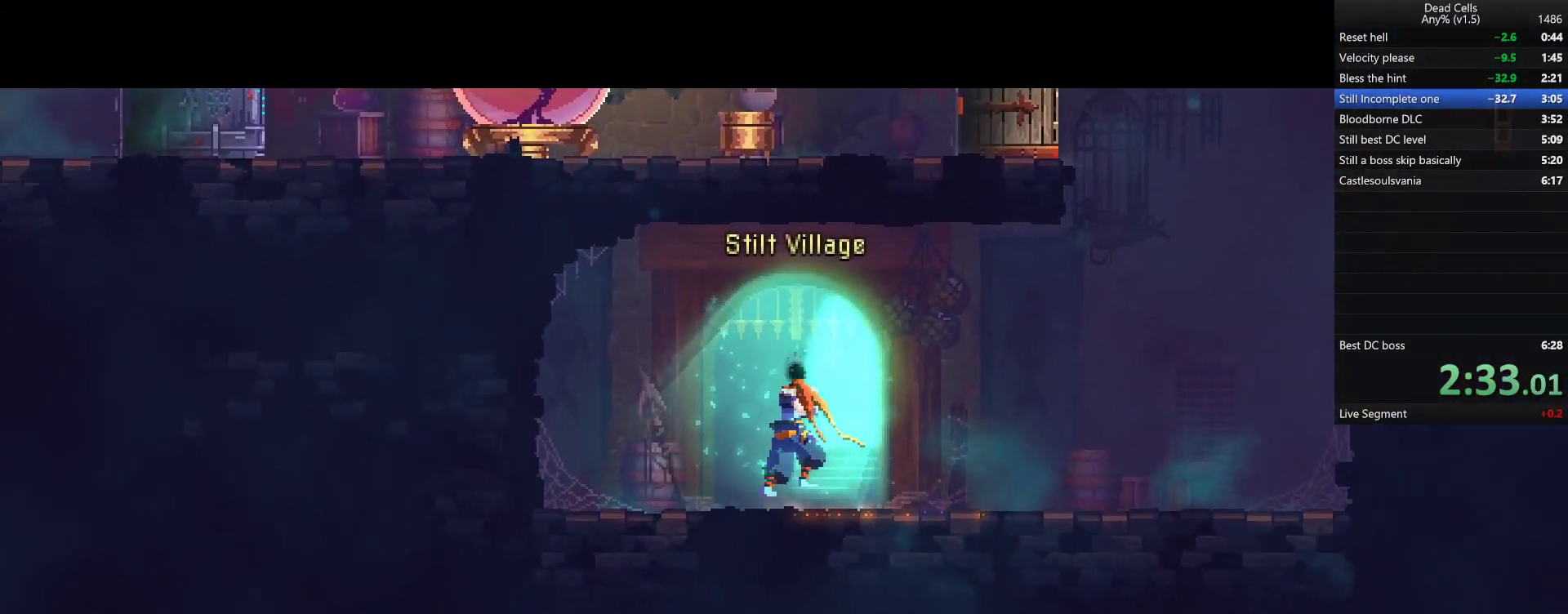
{"buttons": [], "left_stick": "right", "right_stick": "center", "events": []}
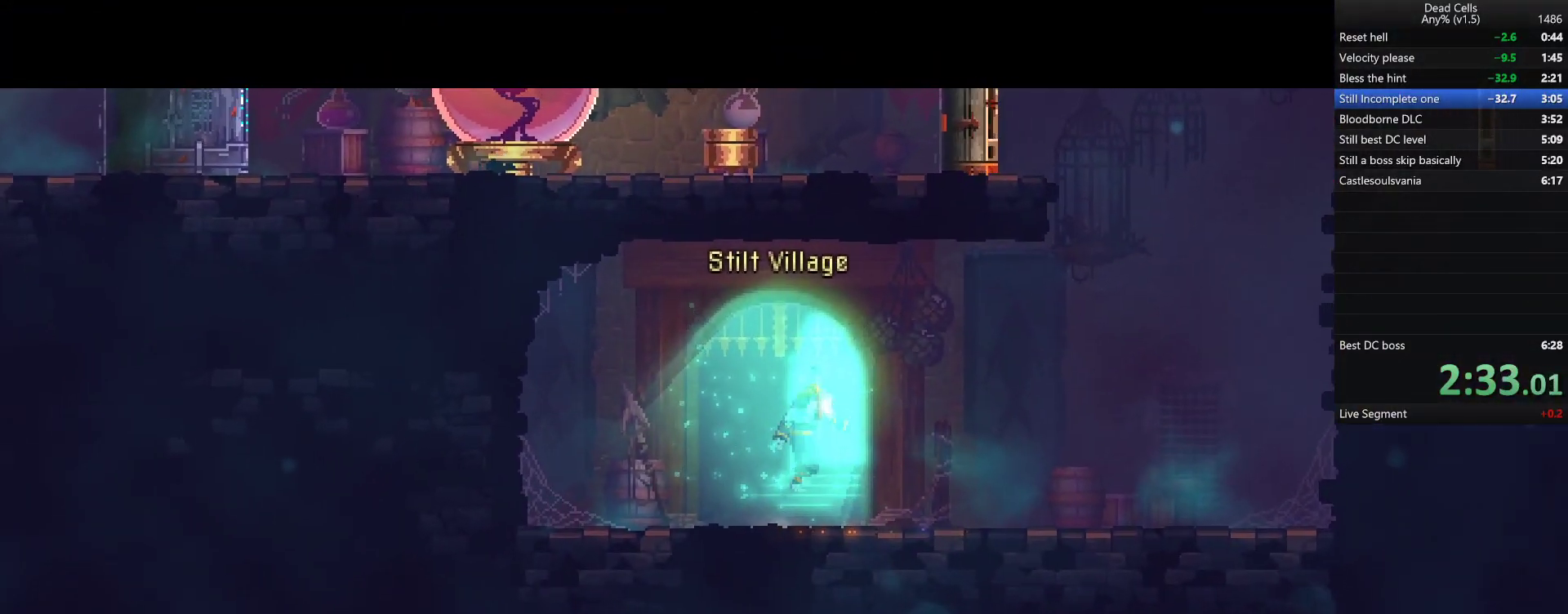
{"buttons": [], "left_stick": "right", "right_stick": "center", "events": []}
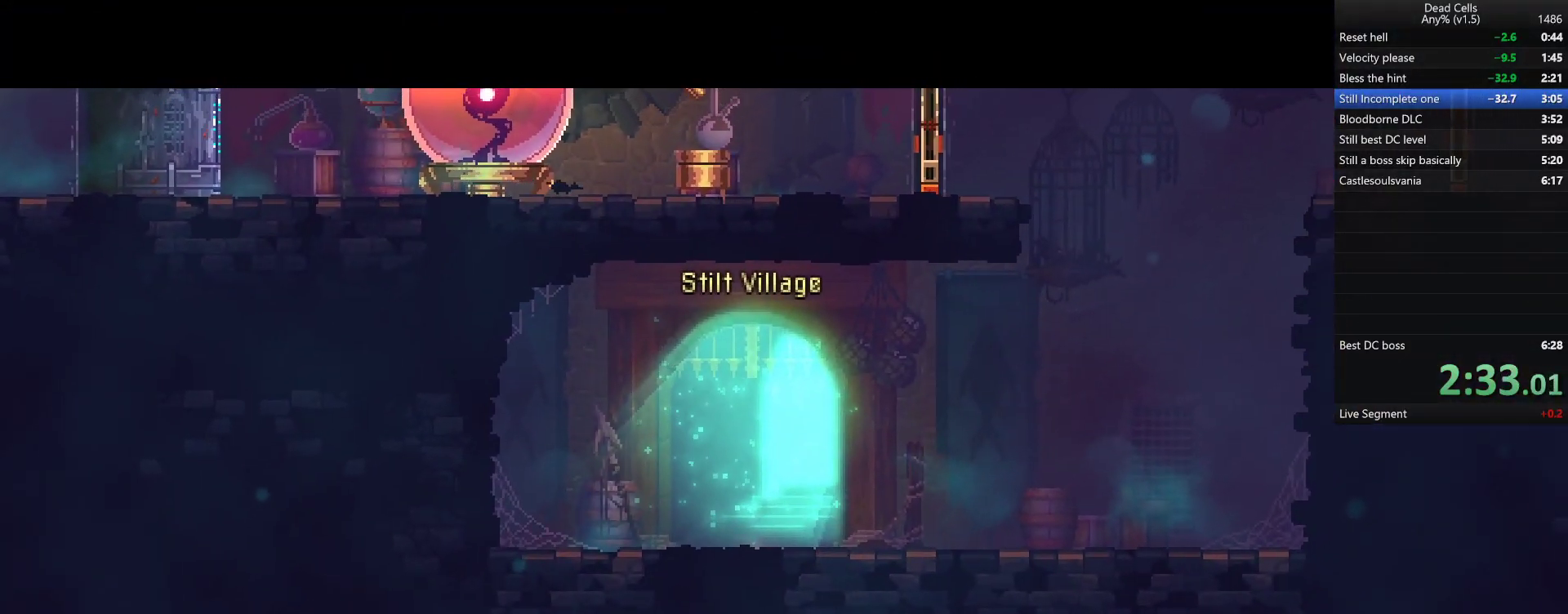
{"buttons": [], "left_stick": "right", "right_stick": "center", "events": []}
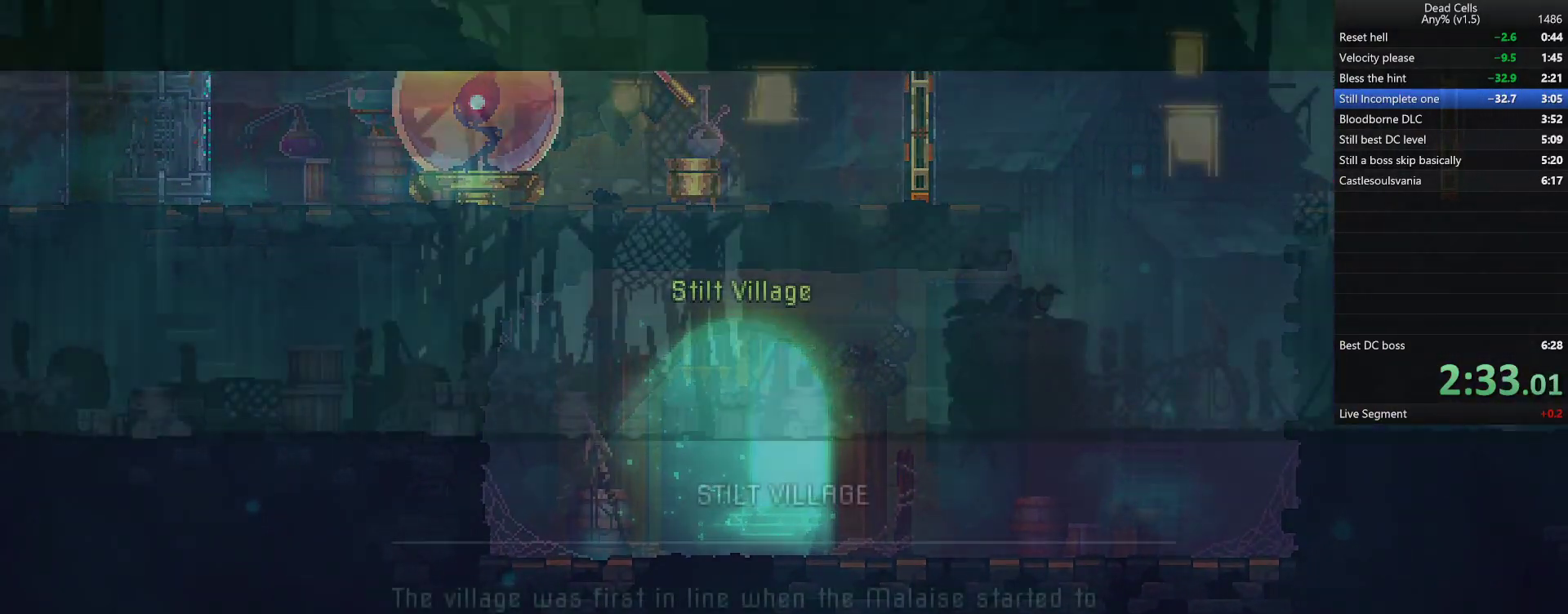
{"buttons": [], "left_stick": "right", "right_stick": "center", "events": []}
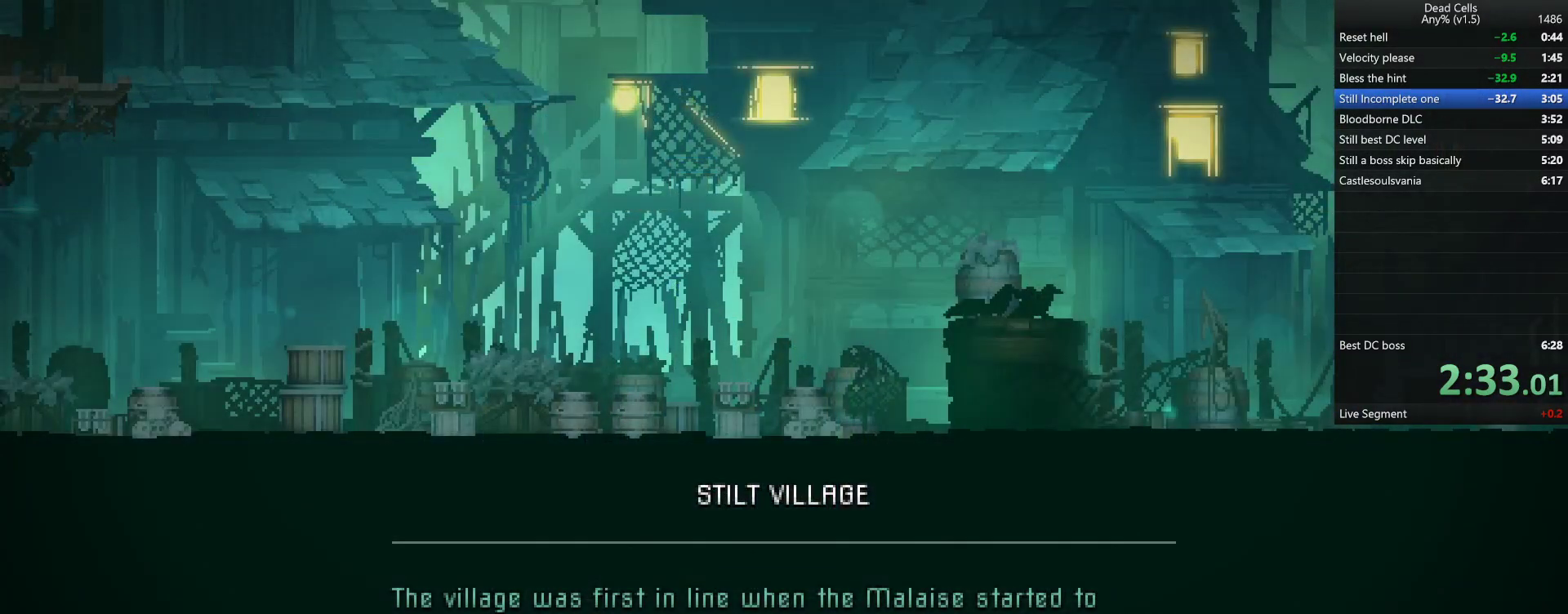
{"buttons": [], "left_stick": "right", "right_stick": "center", "events": []}
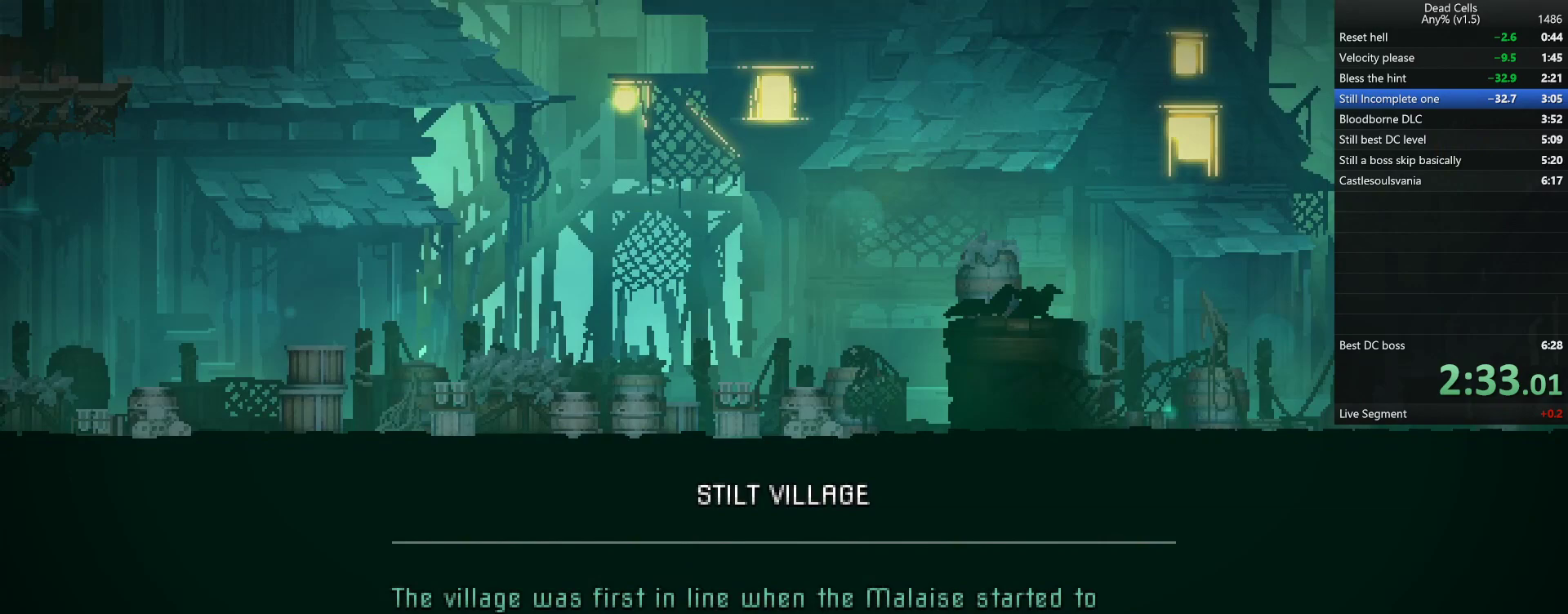
{"buttons": [], "left_stick": "right", "right_stick": "center", "events": []}
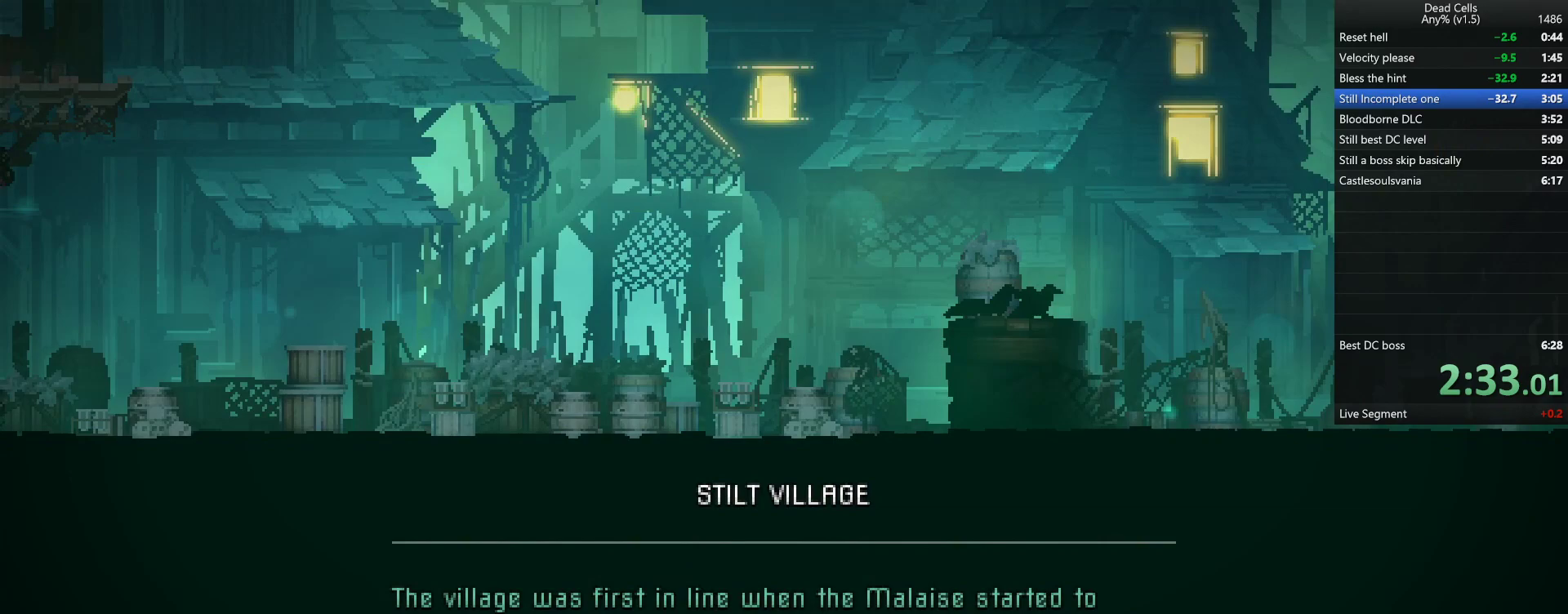
{"buttons": [], "left_stick": "right", "right_stick": "center", "events": []}
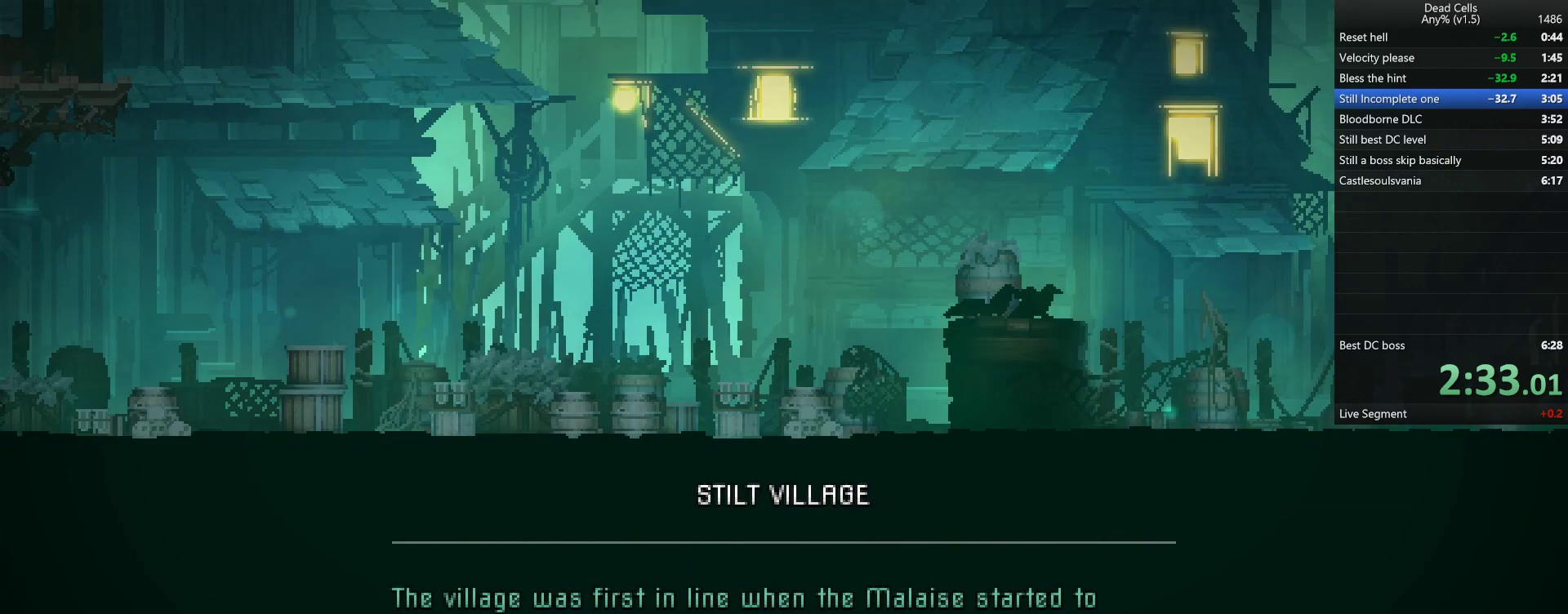
{"buttons": [], "left_stick": "right", "right_stick": "center", "events": []}
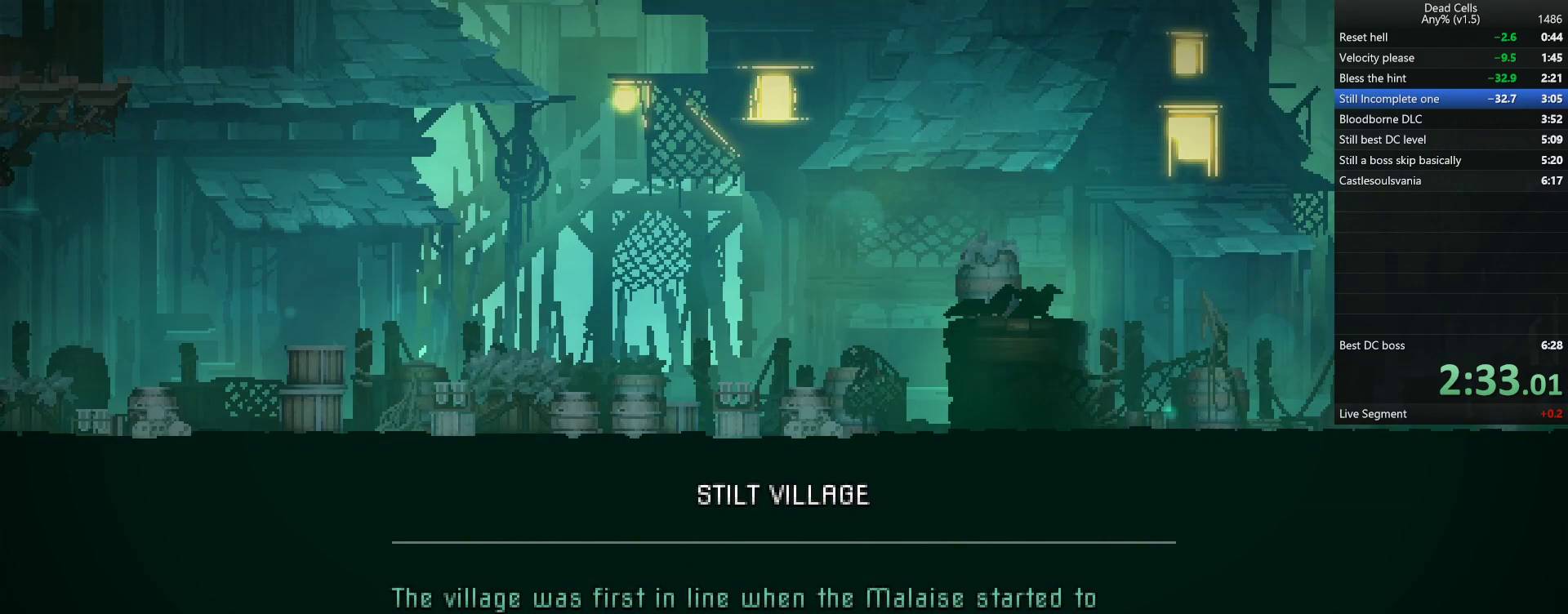
{"buttons": [], "left_stick": "right", "right_stick": "center", "events": []}
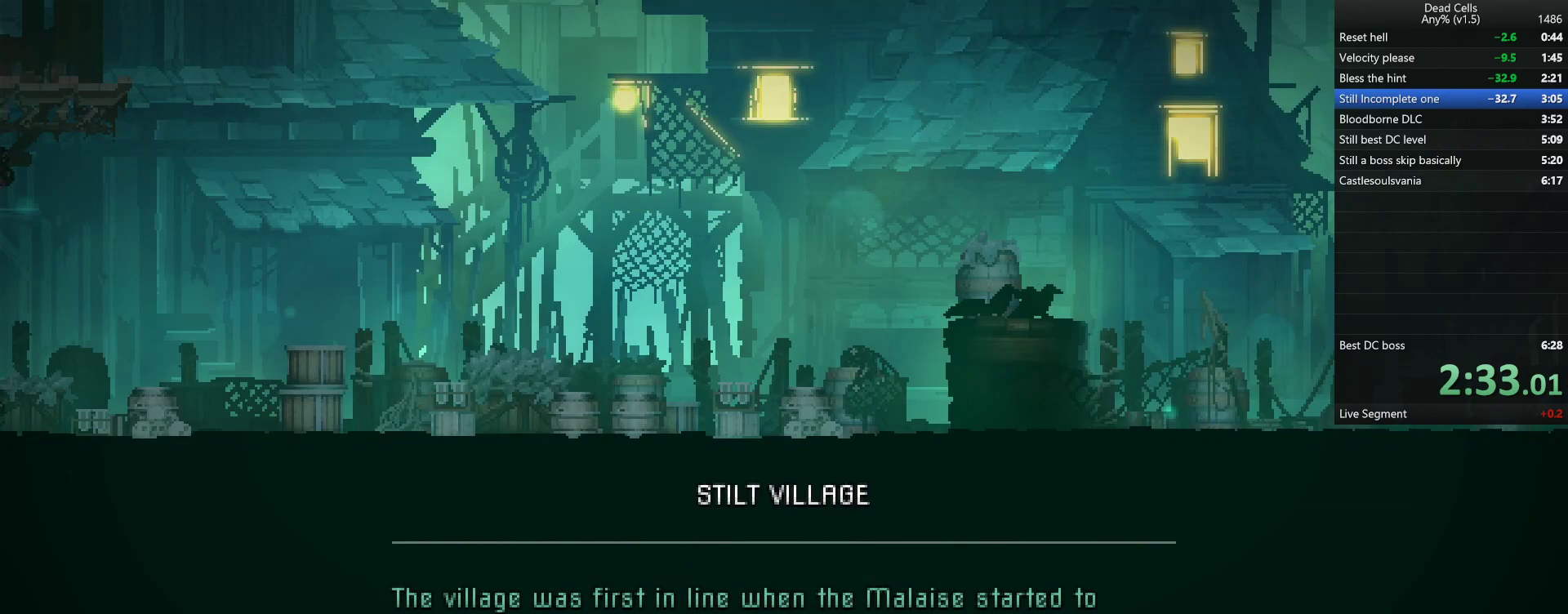
{"buttons": [], "left_stick": "right", "right_stick": "center", "events": []}
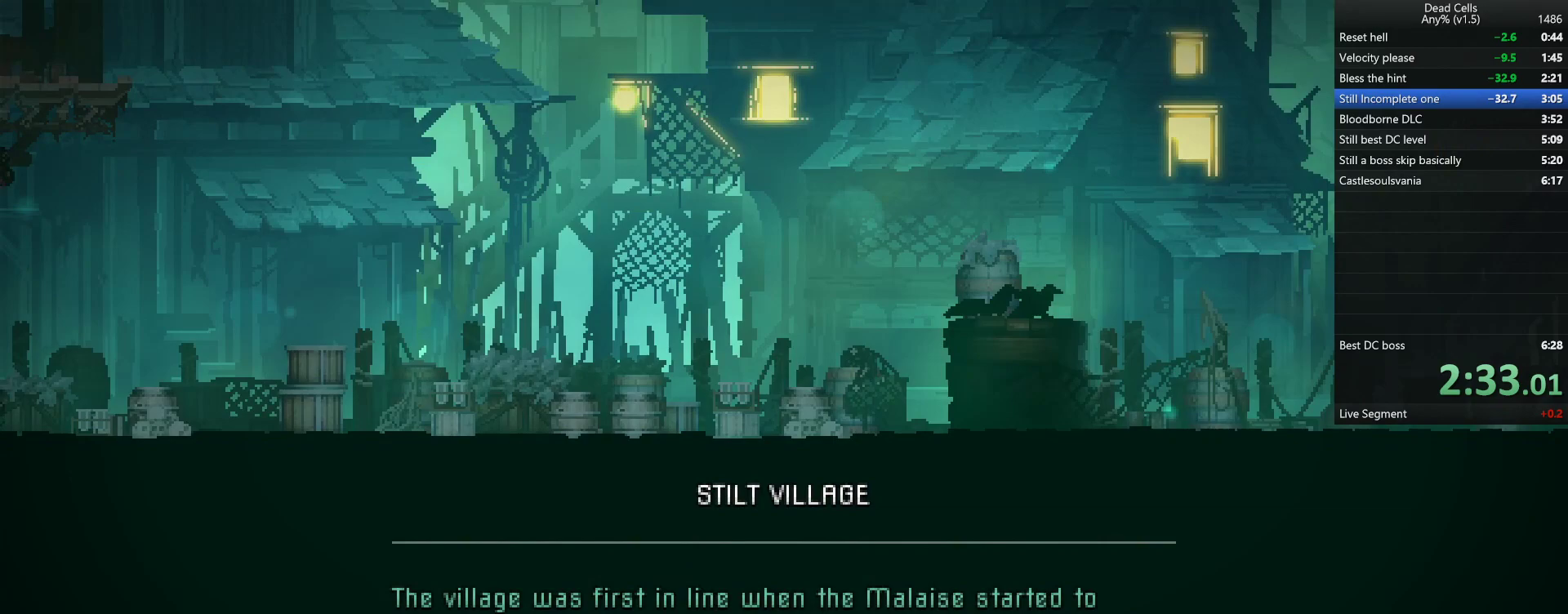
{"buttons": [], "left_stick": "right", "right_stick": "center", "events": []}
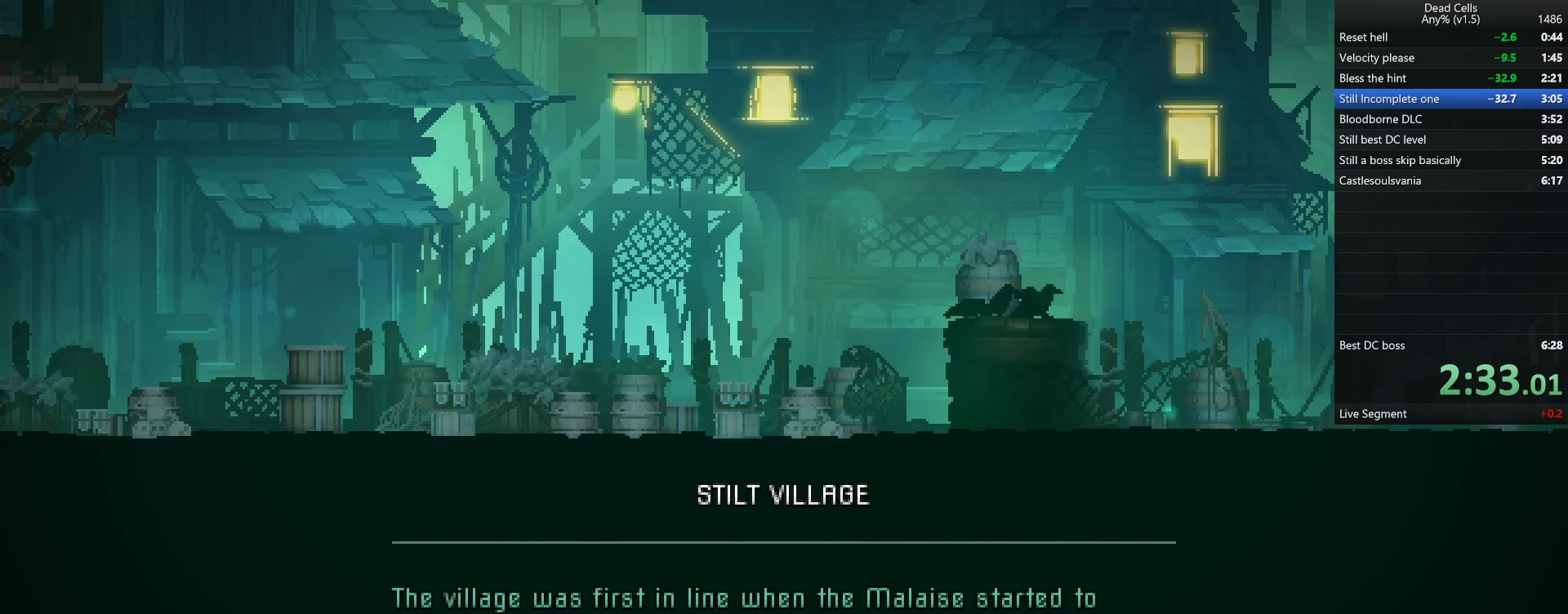
{"buttons": [], "left_stick": "right", "right_stick": "center", "events": []}
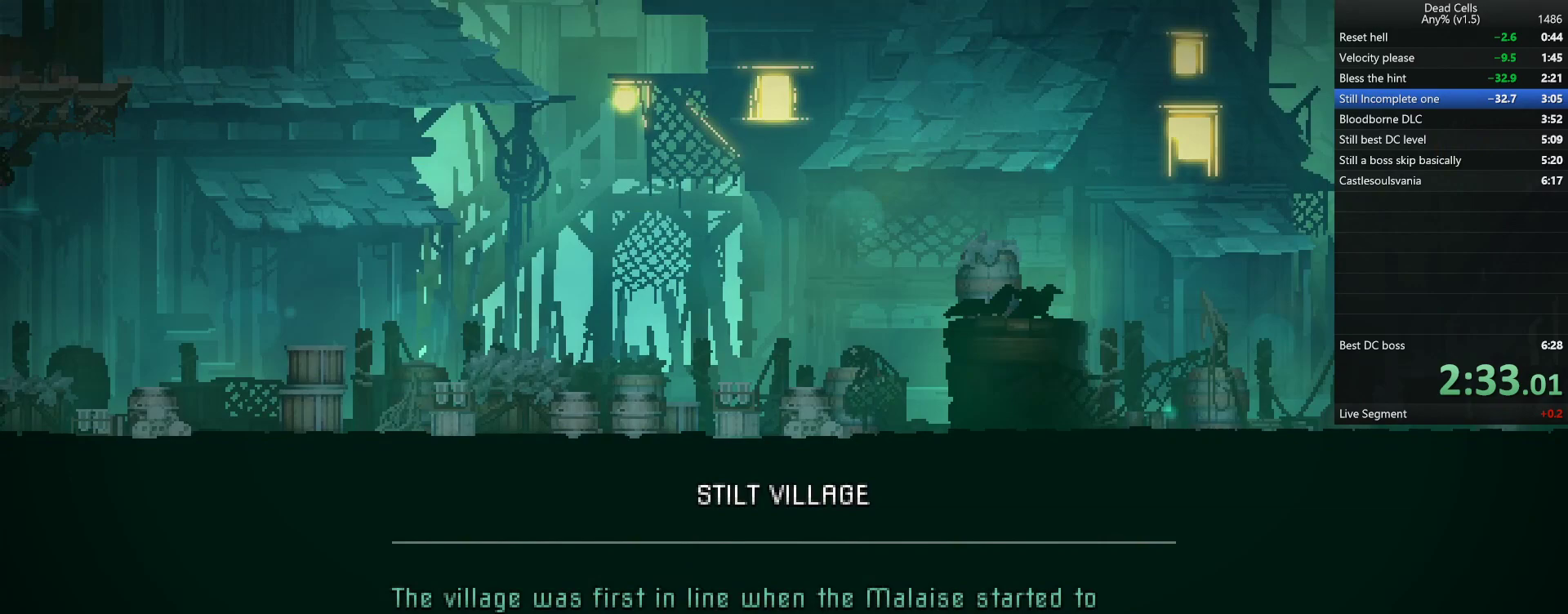
{"buttons": [], "left_stick": "right", "right_stick": "center", "events": []}
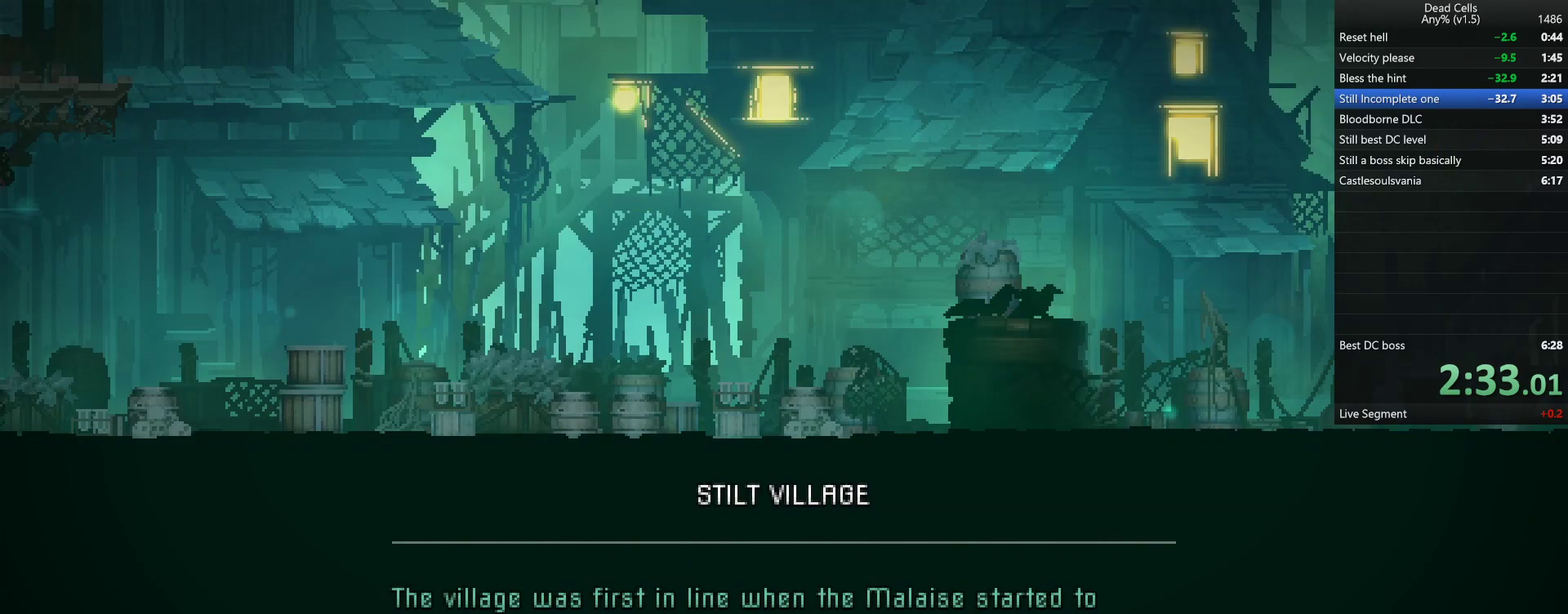
{"buttons": [], "left_stick": "right", "right_stick": "center", "events": []}
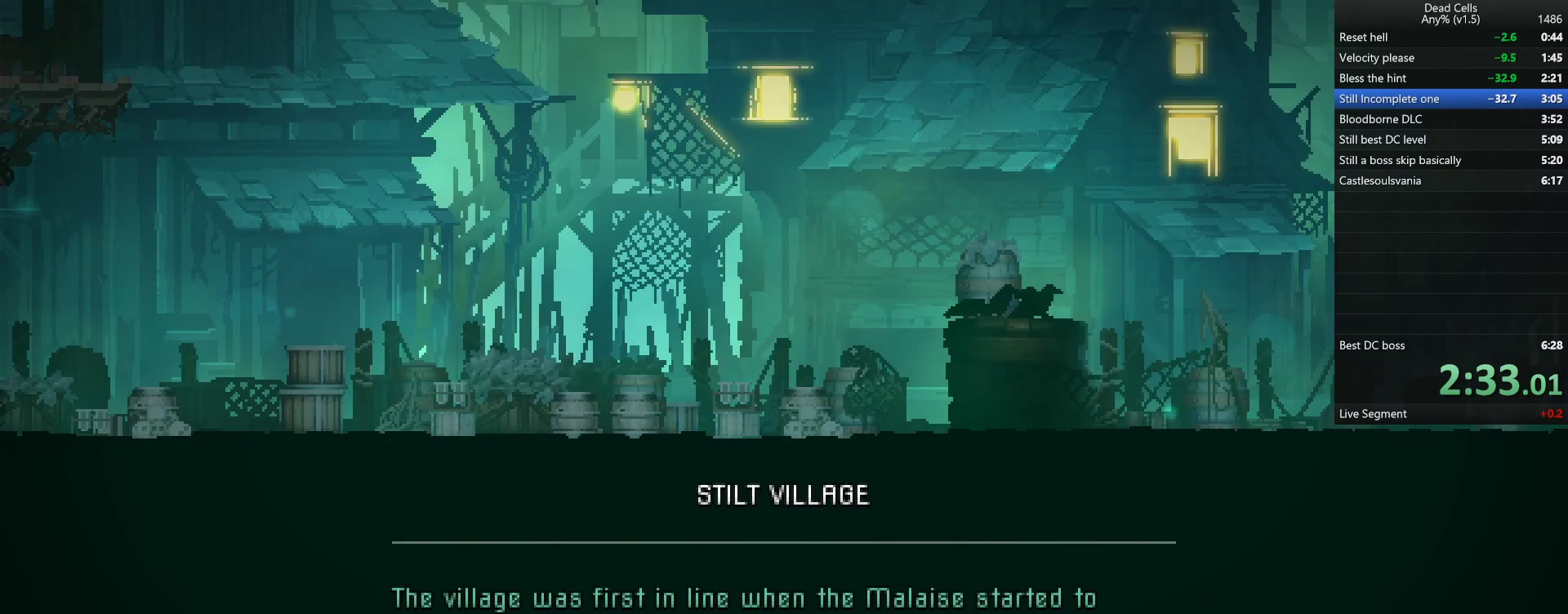
{"buttons": [], "left_stick": "right", "right_stick": "center", "events": []}
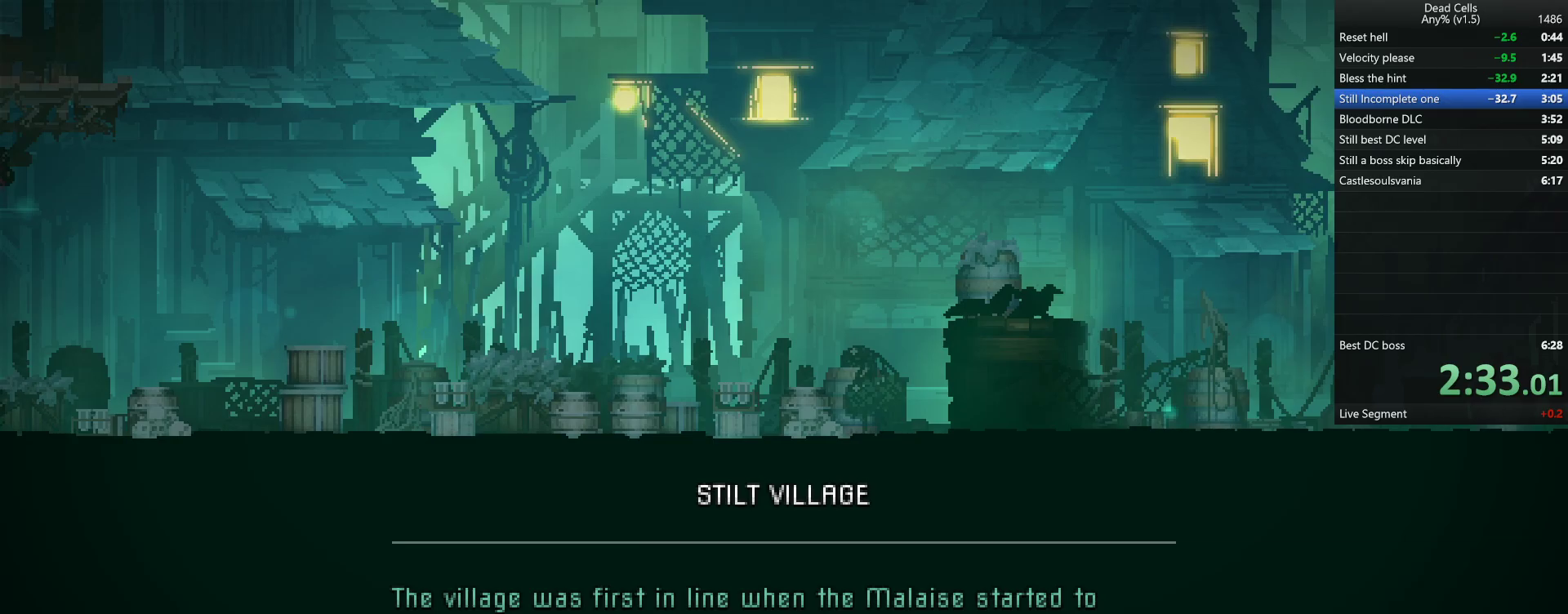
{"buttons": [], "left_stick": "right", "right_stick": "center", "events": []}